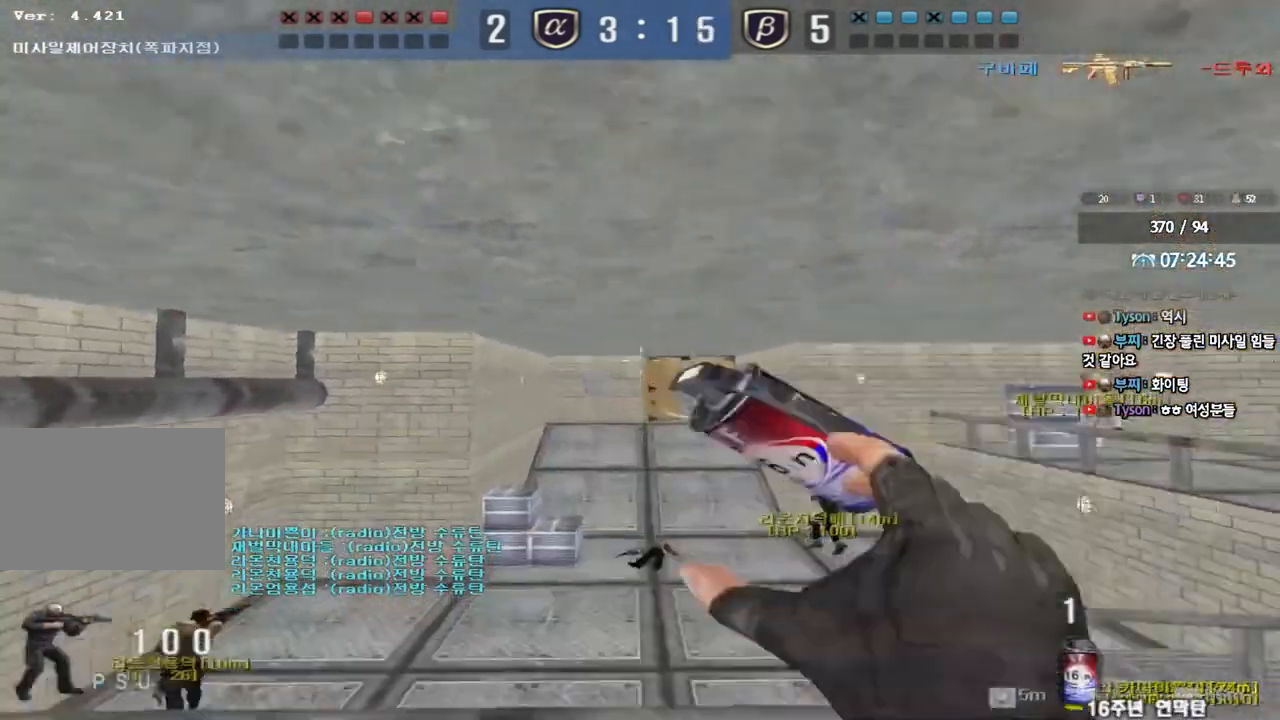
Gameplay with keyboard; each line is a JSON object with the keys held at the frame after it. "events" lists presses ("down") and releases ("up") of "a", "ctrl", "d", "e", "f", "q", "r", "s", "shift", "space", "tab" and "w" between this image and that frame as [ms after this image, input, new state], when the widget could be followed in between. No other keys are recorded. Mouse input is not recorded.
{"keys": ["r", "w"], "events": [[67, "d", "down"], [67, "w", "down"], [367, "d", "up"], [417, "w", "up"], [450, "w", "down"], [467, "r", "down"]]}
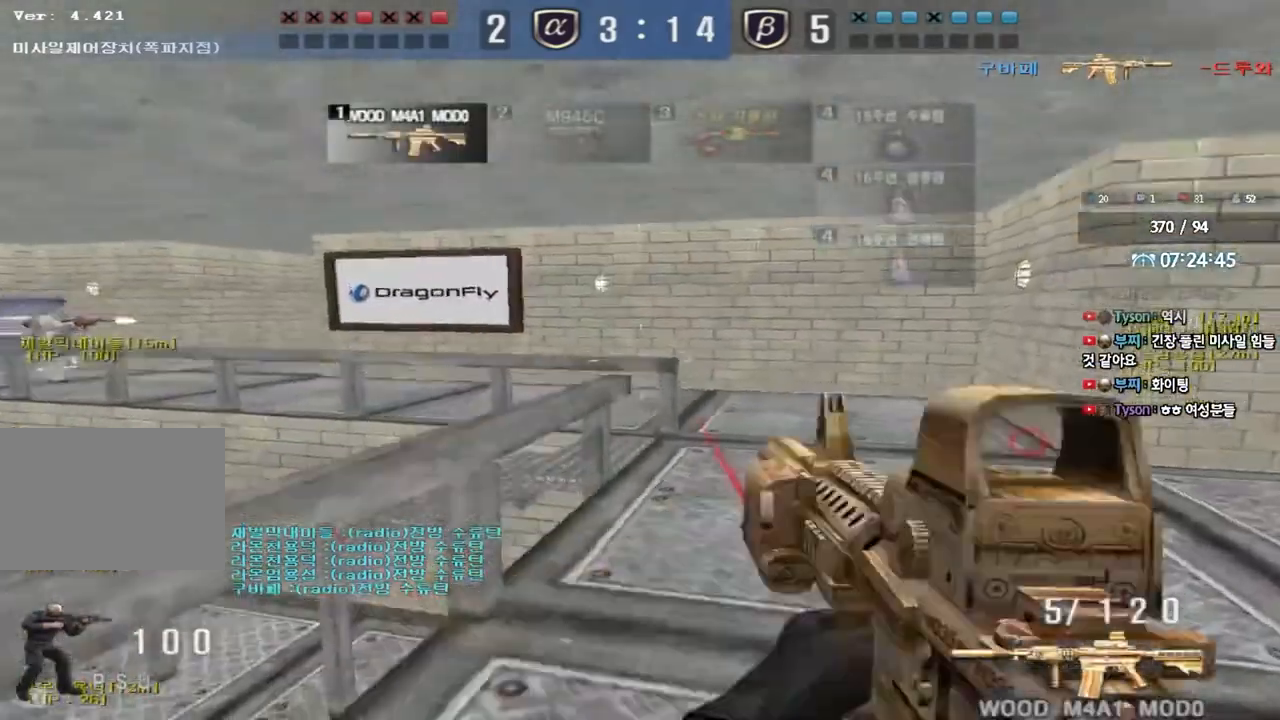
{"keys": ["d", "w"], "events": [[50, "r", "up"], [83, "ctrl", "down"], [133, "d", "down"], [167, "ctrl", "up"], [317, "ctrl", "down"], [317, "d", "up"], [350, "w", "up"], [417, "ctrl", "up"], [417, "d", "down"], [433, "w", "down"]]}
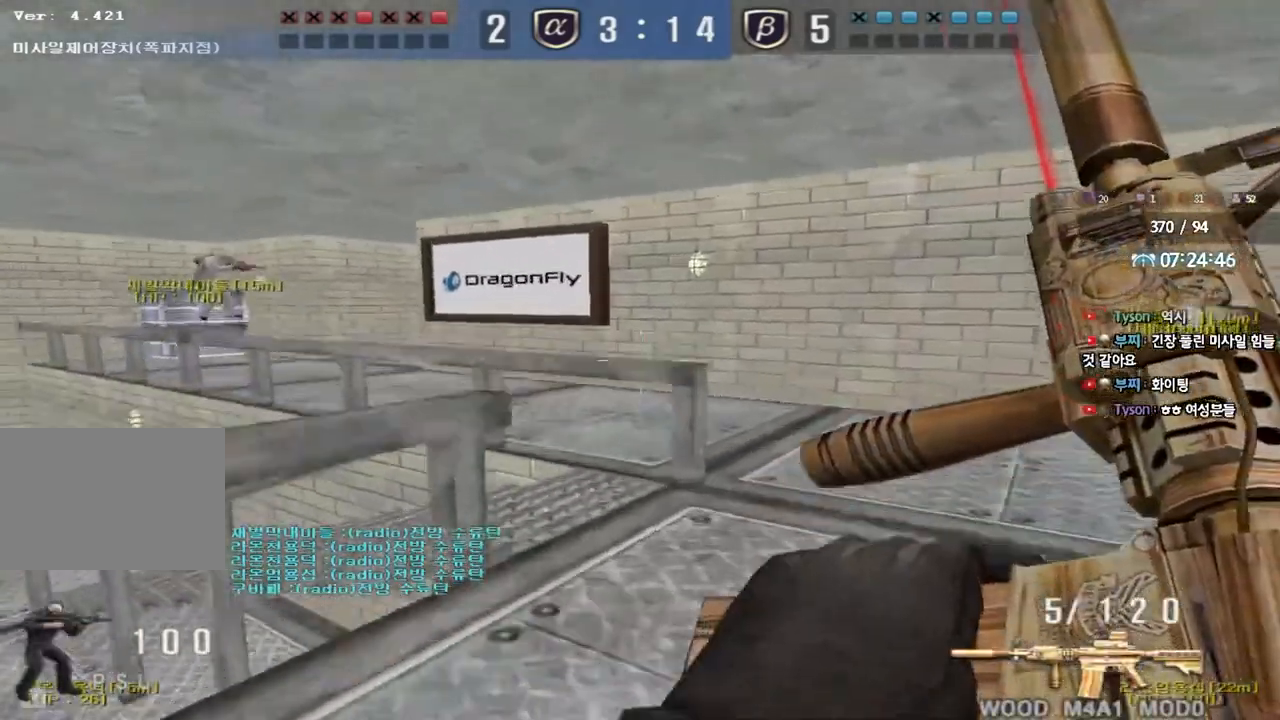
{"keys": ["d", "w"], "events": [[100, "ctrl", "down"], [100, "d", "up"], [117, "w", "up"], [167, "ctrl", "up"], [183, "d", "down"], [200, "w", "down"], [350, "ctrl", "down"], [350, "d", "up"], [367, "w", "up"], [433, "ctrl", "up"], [450, "d", "down"], [450, "w", "down"]]}
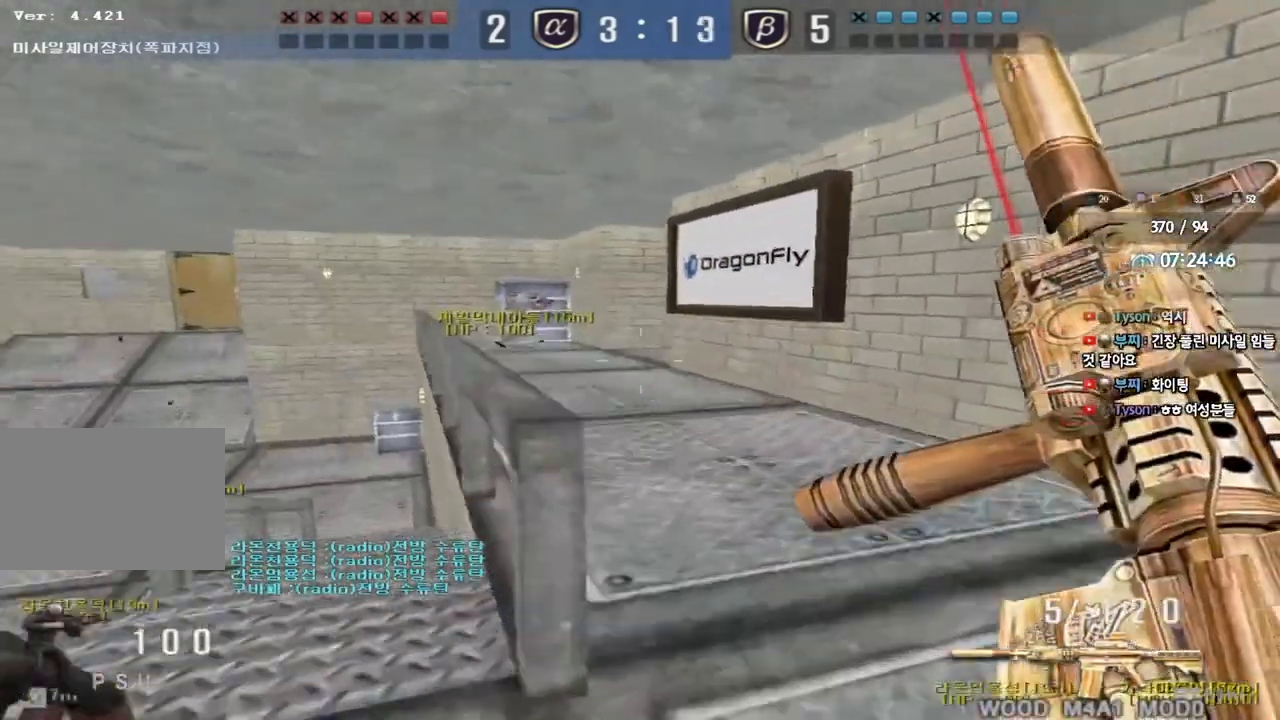
{"keys": ["d", "w"], "events": [[83, "ctrl", "down"], [83, "d", "up"], [100, "w", "up"], [183, "ctrl", "up"], [183, "d", "down"], [183, "w", "down"], [350, "ctrl", "down"], [350, "d", "up"], [367, "w", "up"], [450, "ctrl", "up"], [450, "d", "down"], [450, "w", "down"]]}
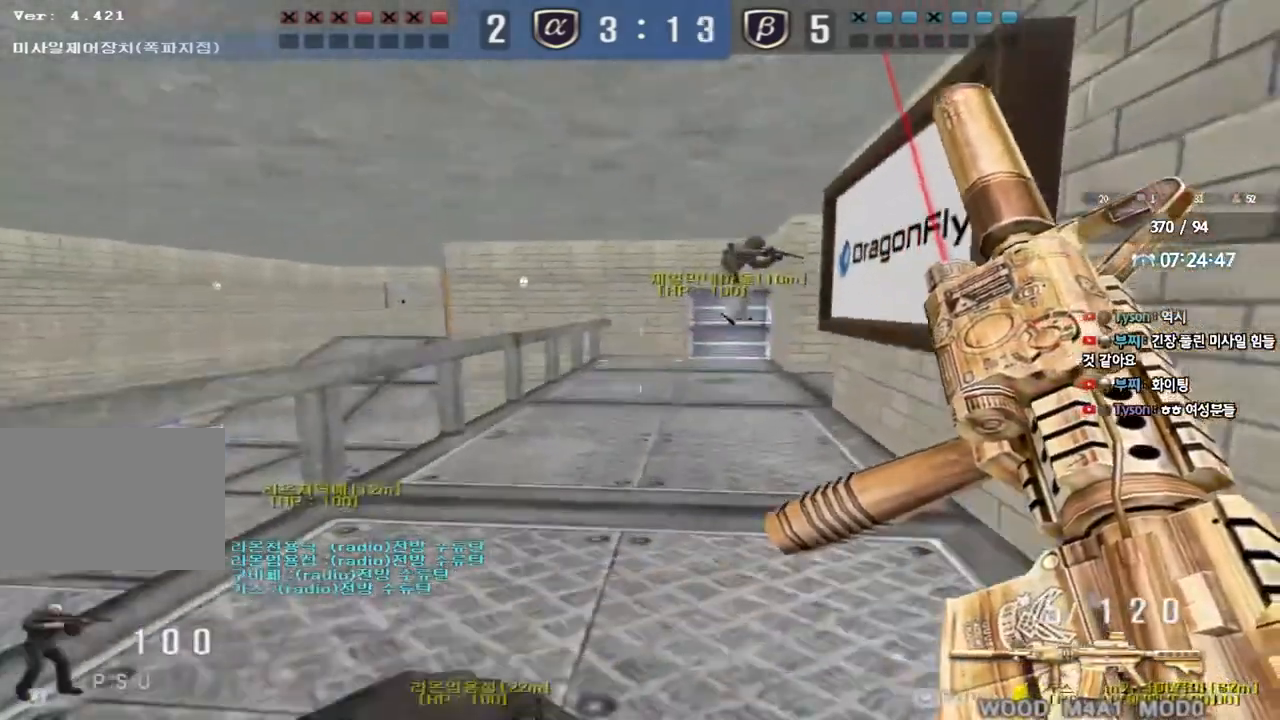
{"keys": ["shift", "w"], "events": [[117, "shift", "down"], [250, "d", "up"], [250, "w", "up"], [483, "w", "down"]]}
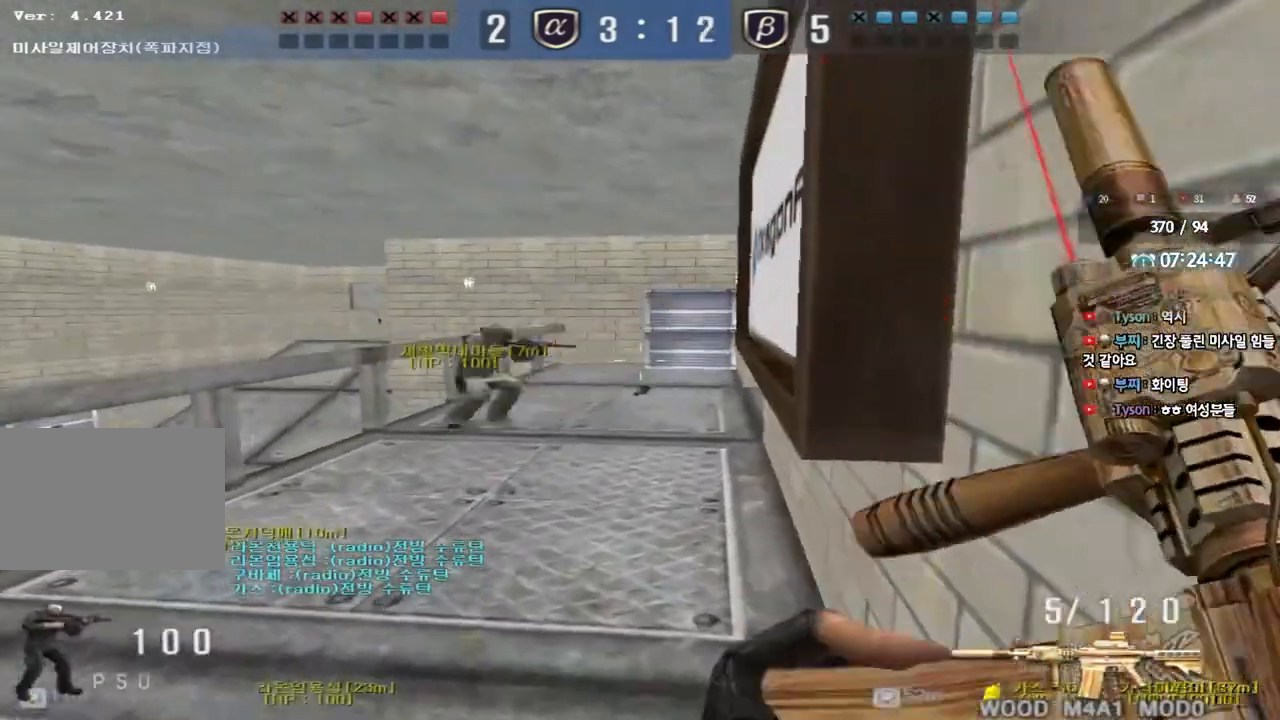
{"keys": ["shift"], "events": [[117, "w", "up"]]}
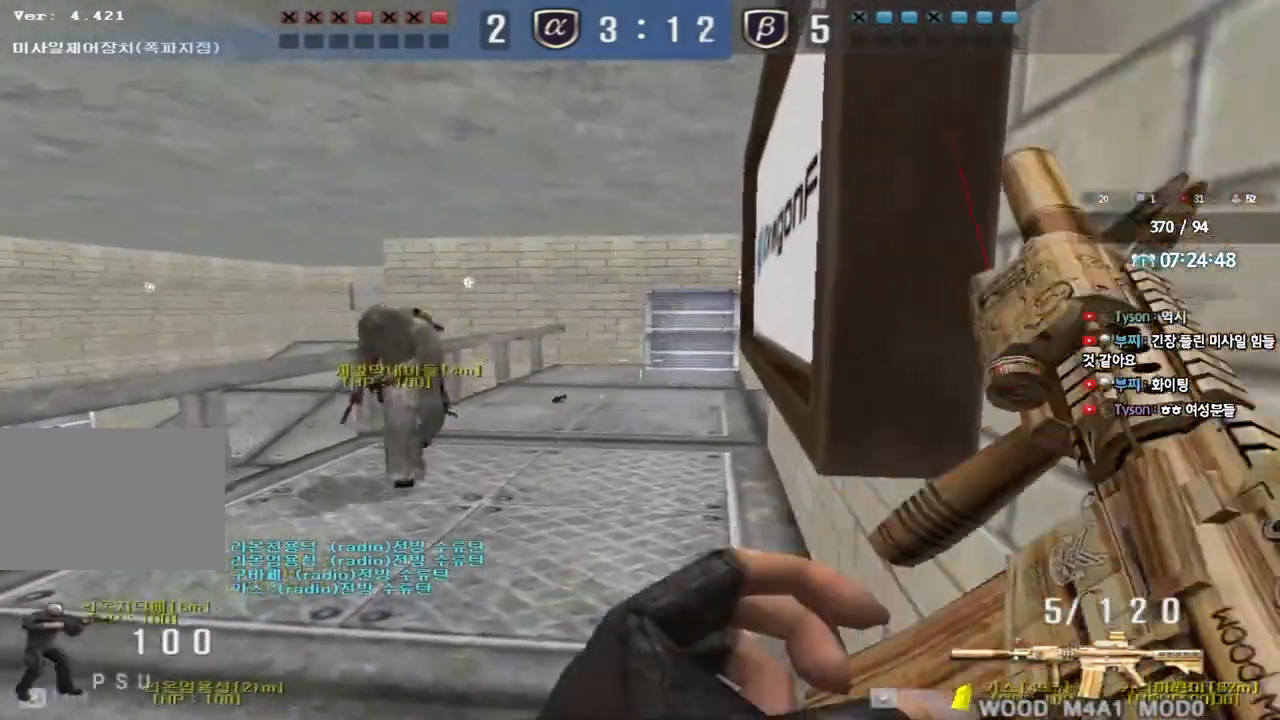
{"keys": ["a", "shift", "w"], "events": [[50, "a", "down"], [67, "s", "down"], [133, "shift", "up"], [217, "s", "up"], [267, "shift", "down"], [350, "a", "up"], [417, "w", "down"], [450, "a", "down"]]}
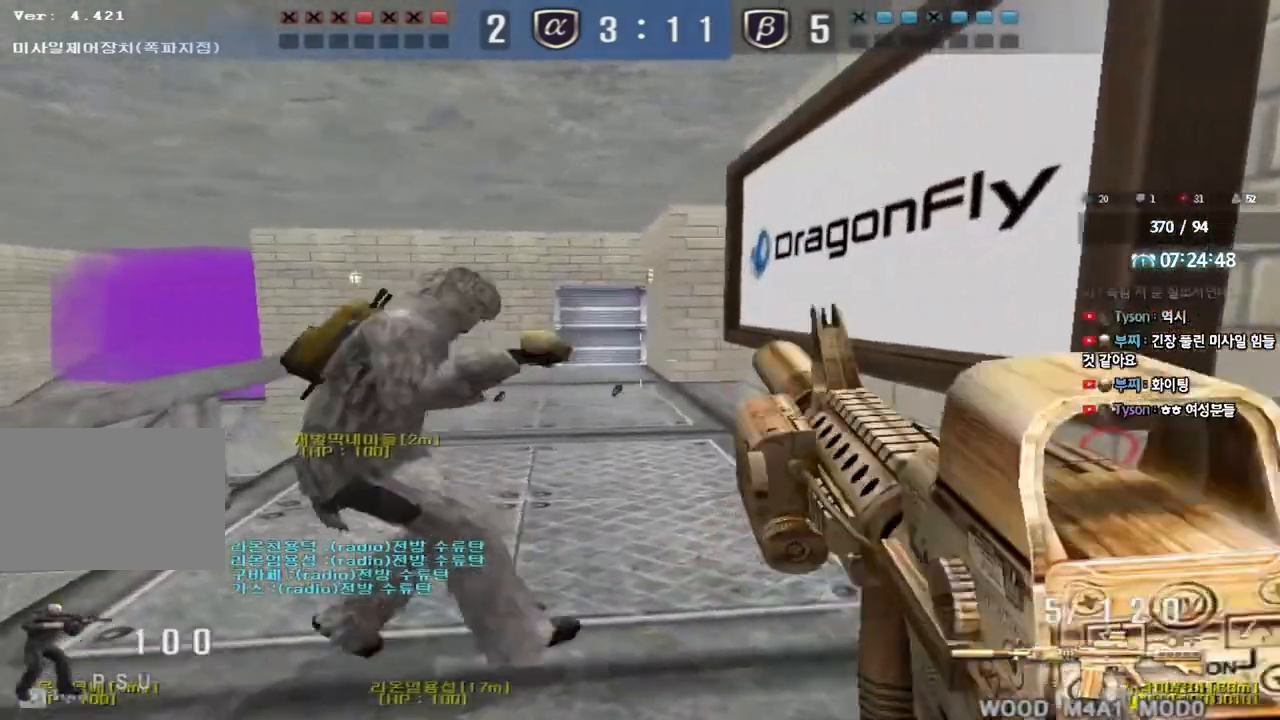
{"keys": ["shift", "w"], "events": [[183, "w", "up"], [200, "a", "up"], [333, "w", "down"]]}
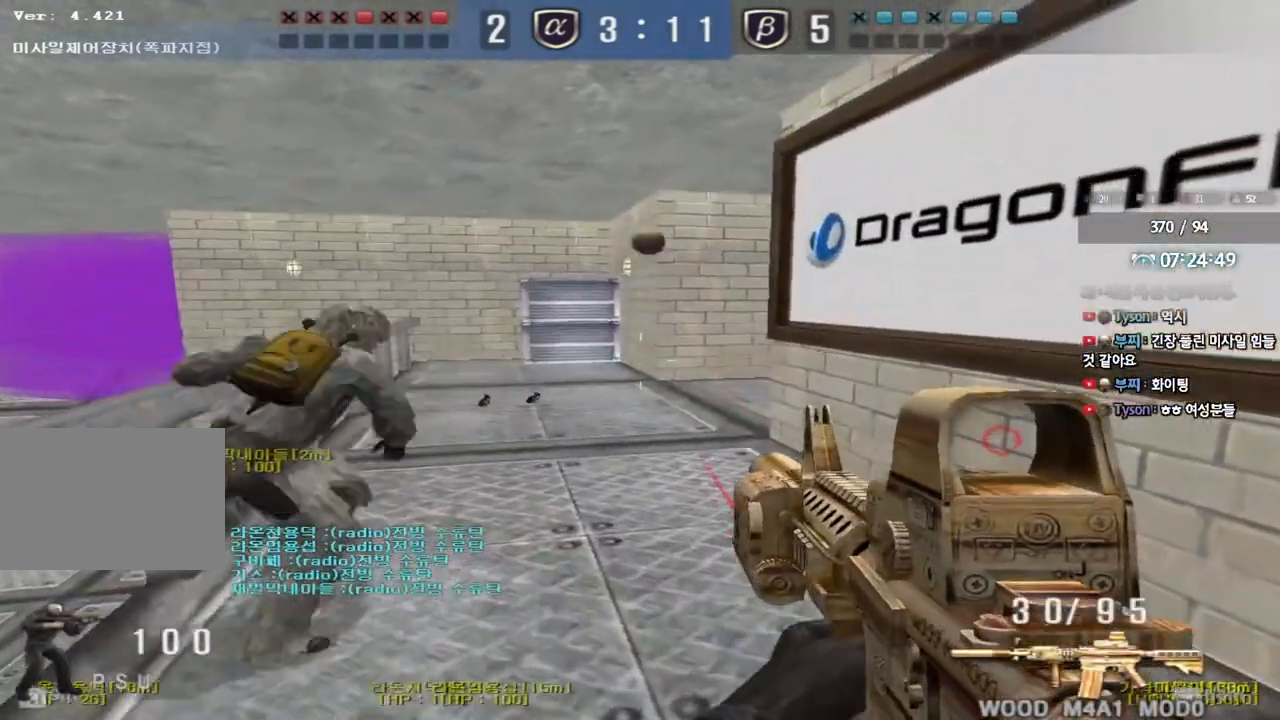
{"keys": ["shift"], "events": [[17, "w", "up"], [217, "a", "down"], [217, "s", "down"], [317, "a", "up"], [317, "s", "up"]]}
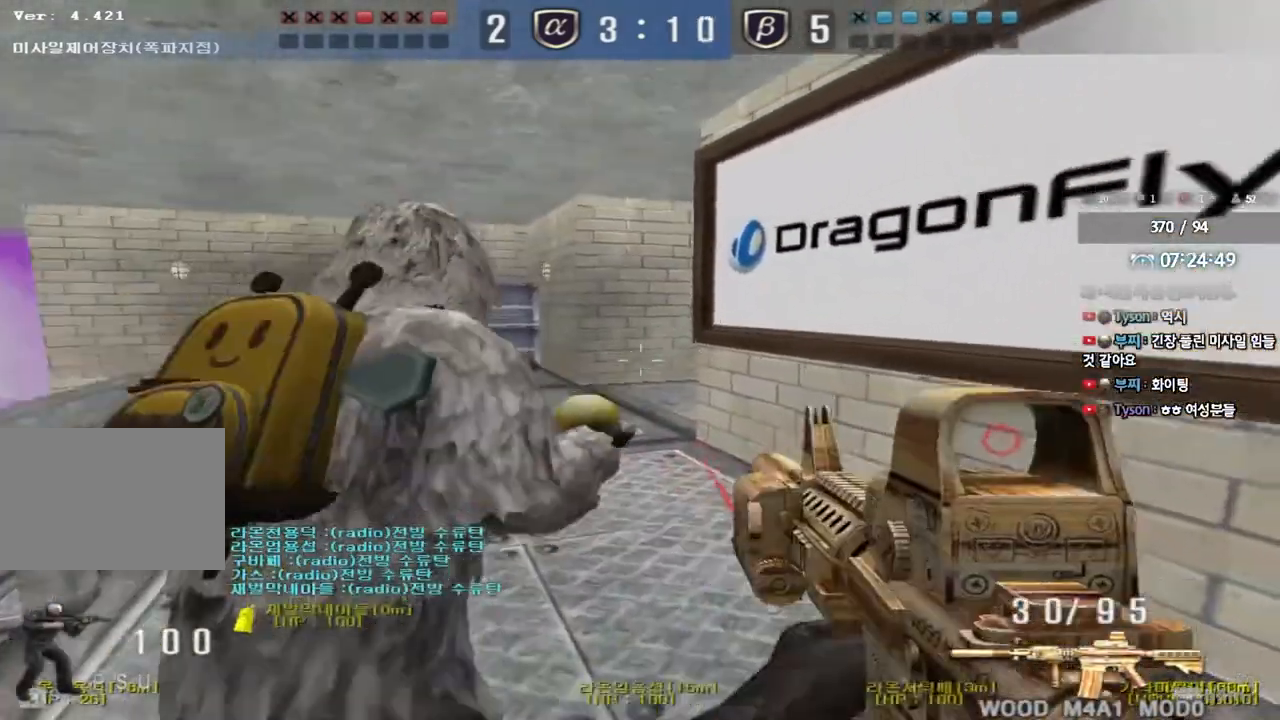
{"keys": ["shift"], "events": [[17, "d", "down"], [33, "w", "down"], [67, "d", "up"], [83, "w", "up"], [183, "w", "down"], [500, "w", "up"]]}
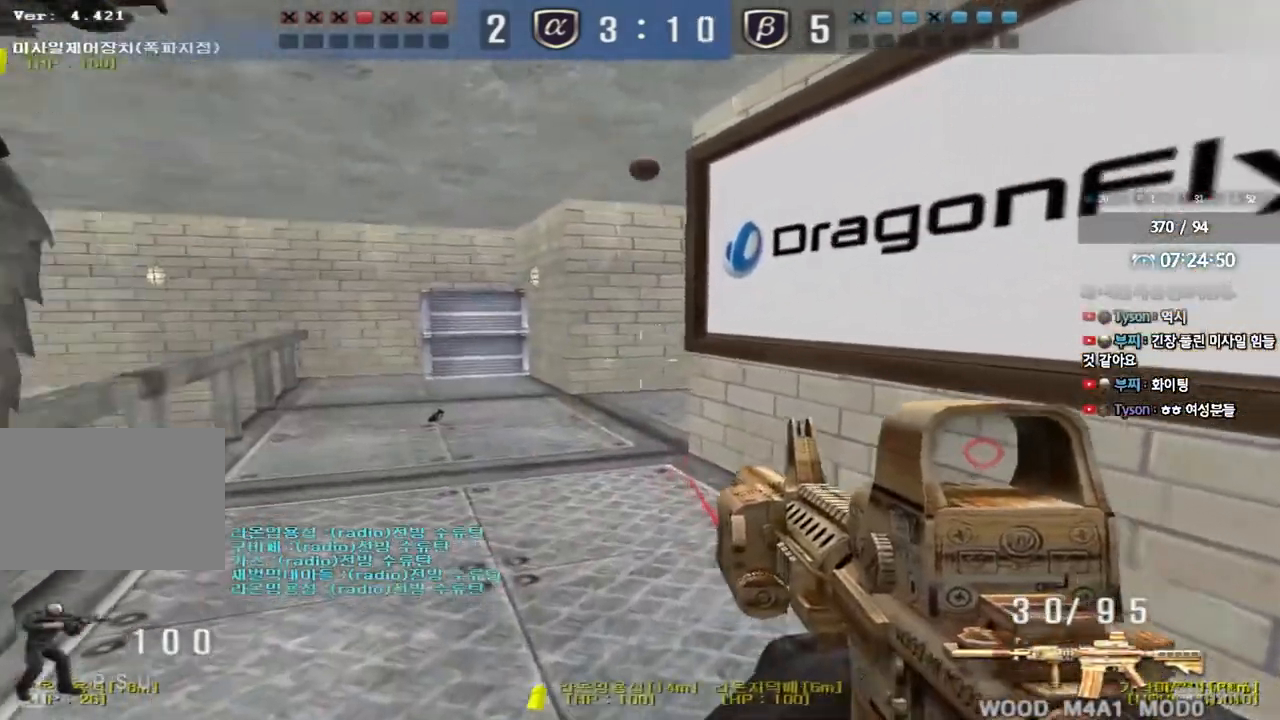
{"keys": ["a", "shift", "w"], "events": [[133, "a", "down"], [133, "w", "down"]]}
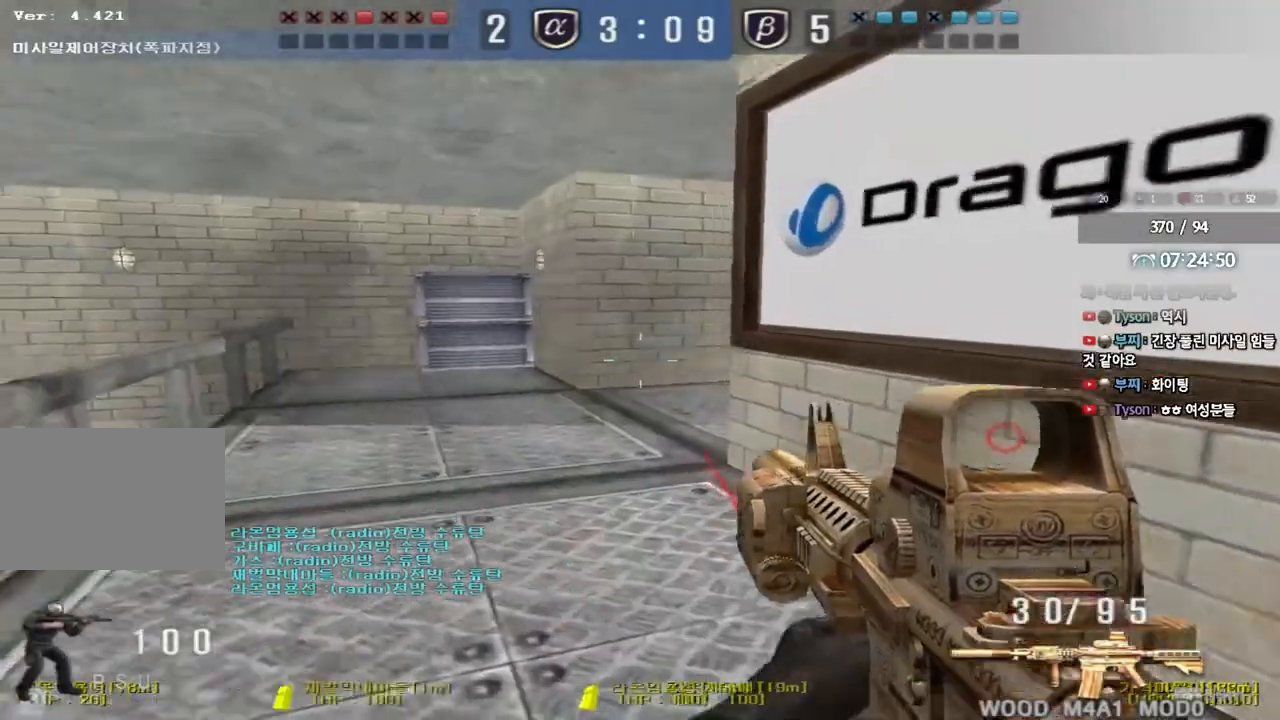
{"keys": ["shift", "space"], "events": [[167, "shift", "up"], [383, "shift", "down"], [400, "w", "up"], [417, "a", "up"], [450, "space", "down"]]}
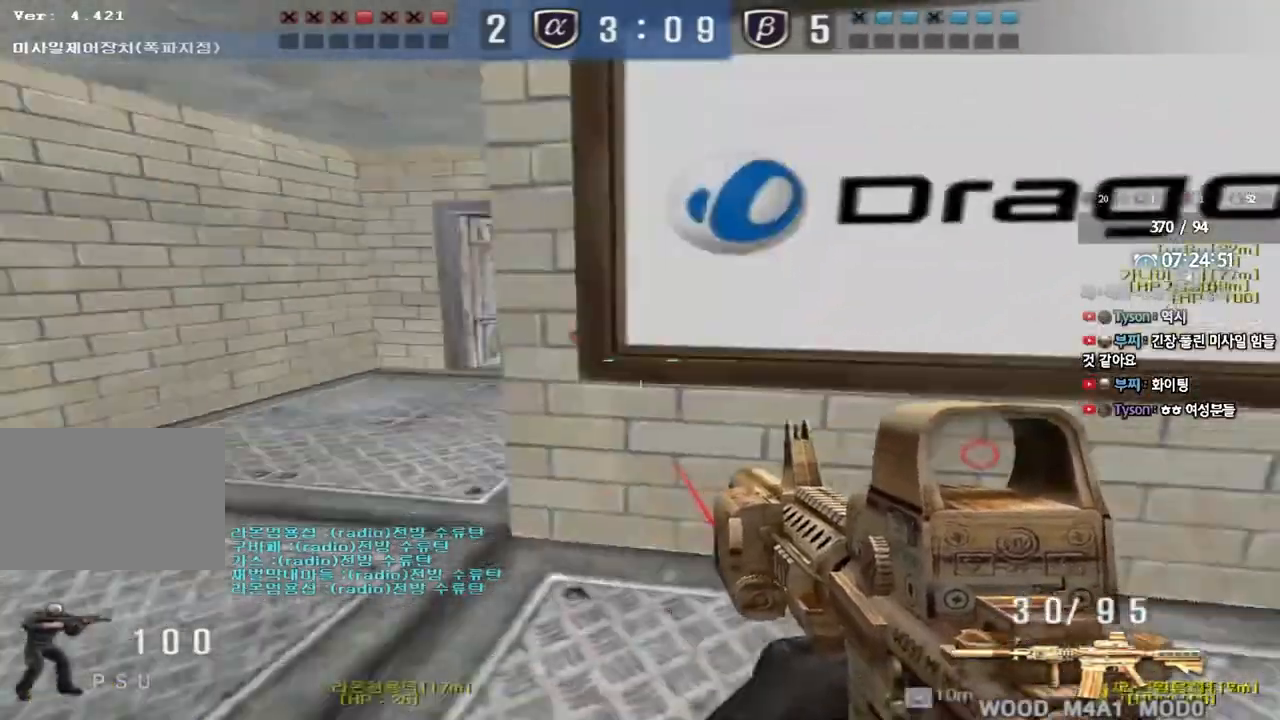
{"keys": [], "events": [[17, "space", "up"], [150, "shift", "up"]]}
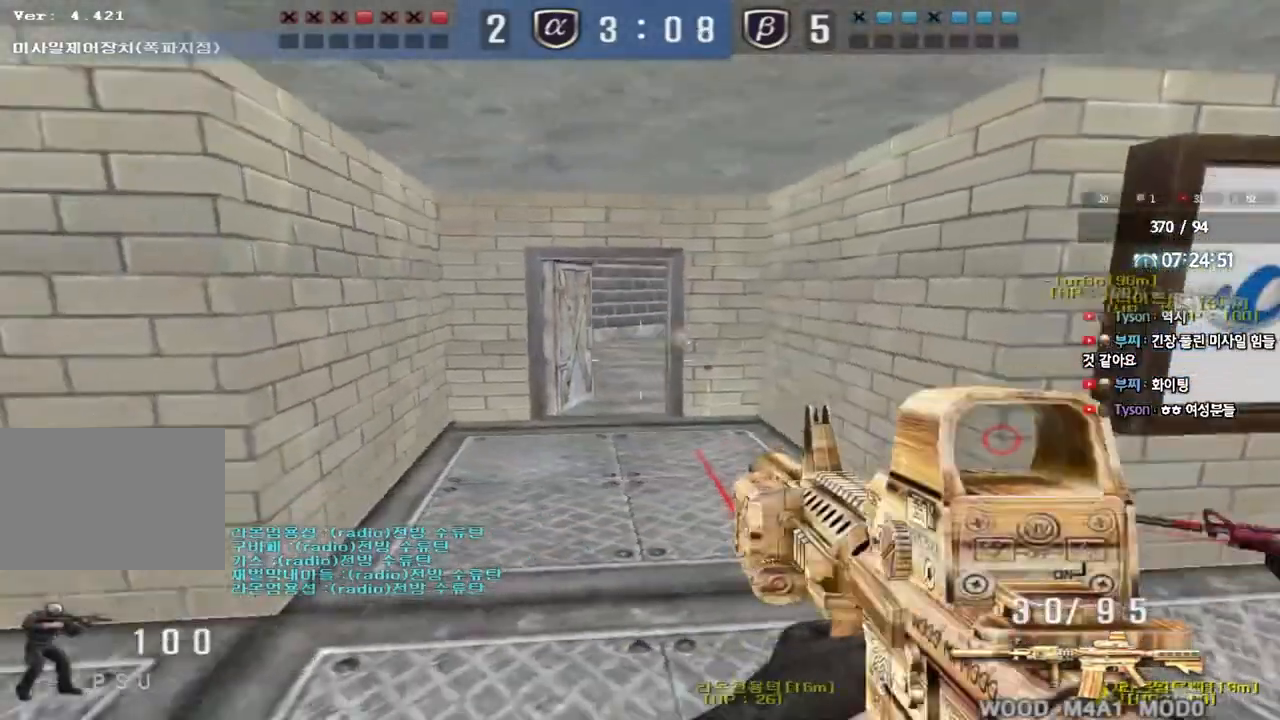
{"keys": [], "events": [[33, "a", "down"], [50, "s", "down"], [417, "s", "up"], [450, "a", "up"]]}
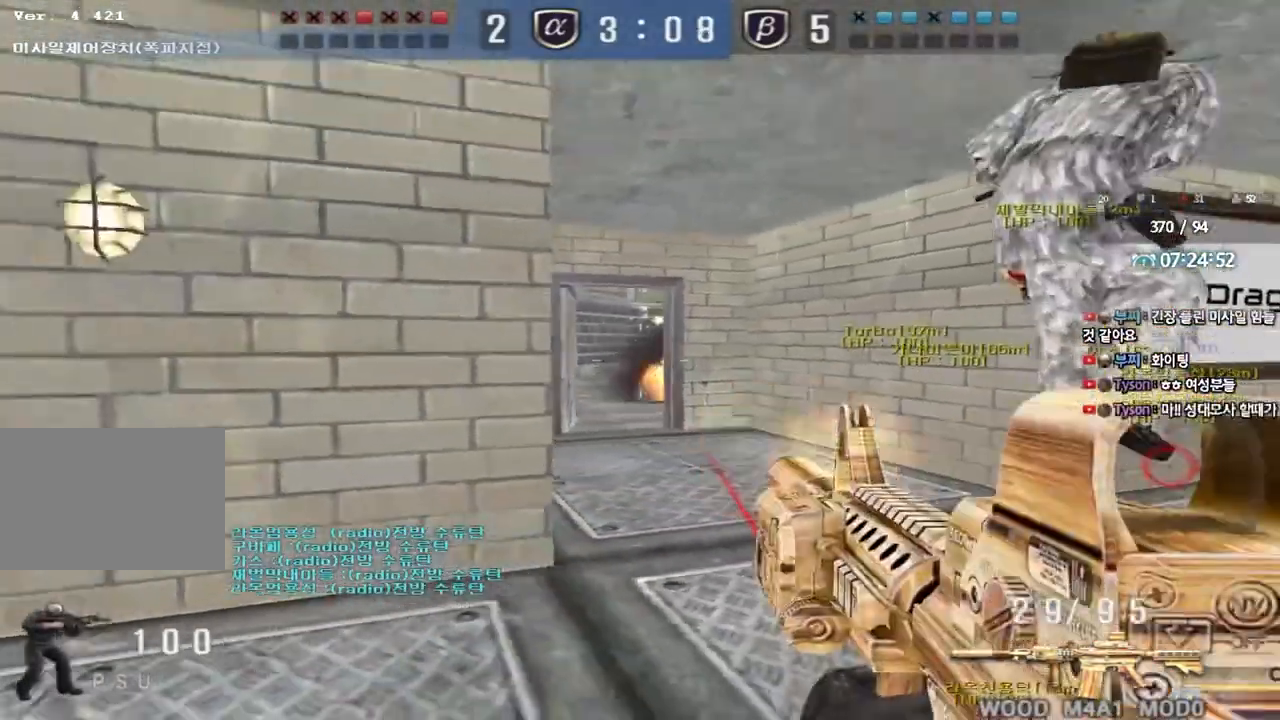
{"keys": ["d", "w"], "events": [[83, "d", "down"], [83, "w", "down"]]}
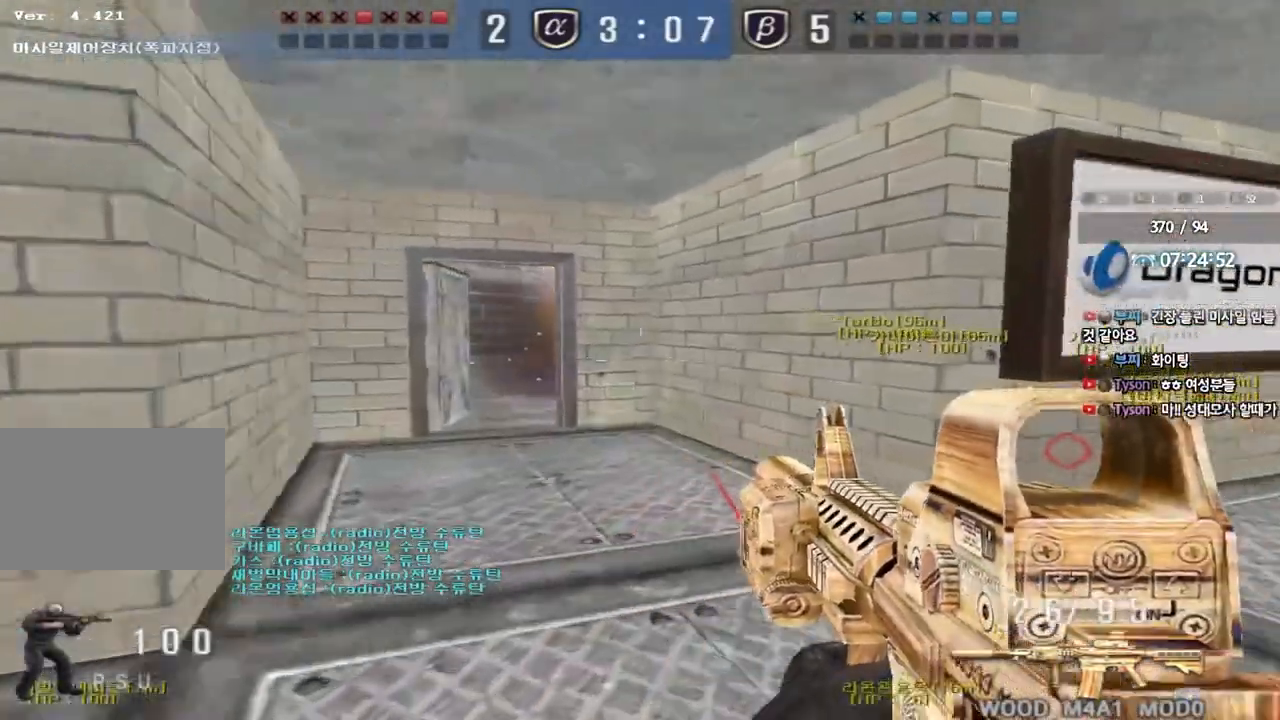
{"keys": ["w"], "events": [[500, "d", "up"]]}
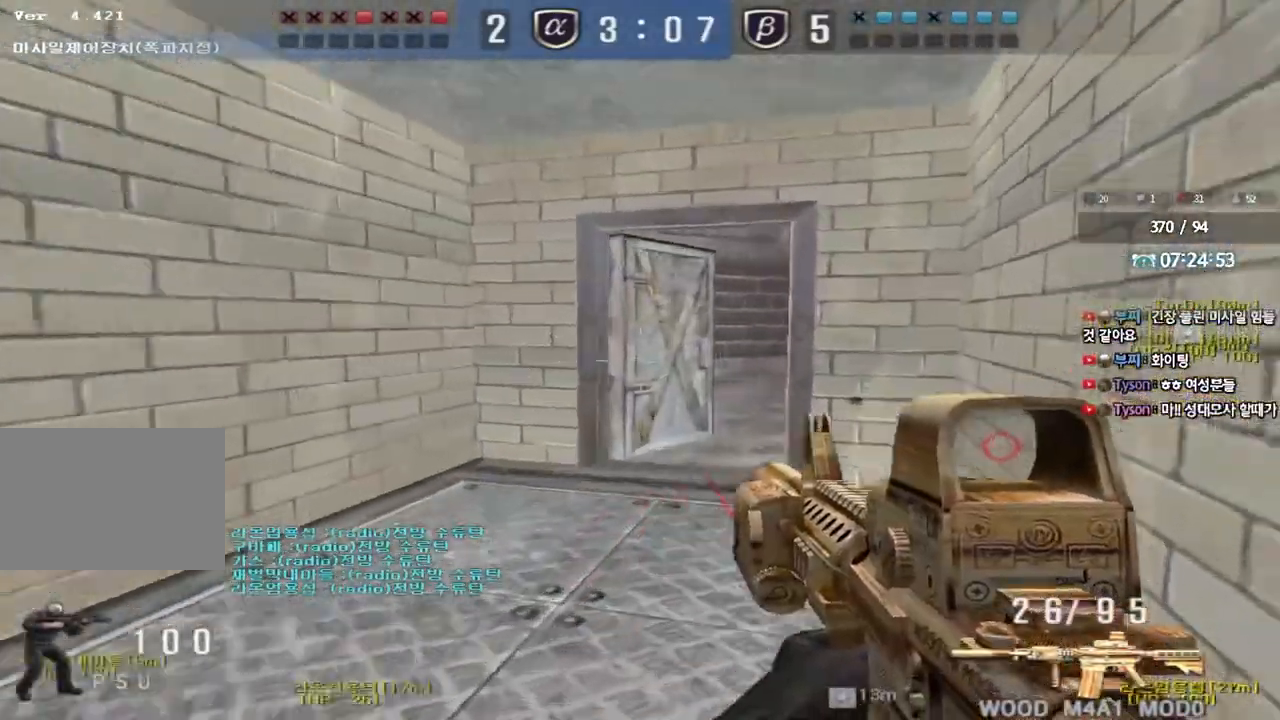
{"keys": ["a", "w"], "events": [[50, "a", "down"], [283, "ctrl", "down"], [300, "w", "up"], [317, "a", "up"], [400, "ctrl", "up"], [400, "w", "down"], [433, "a", "down"]]}
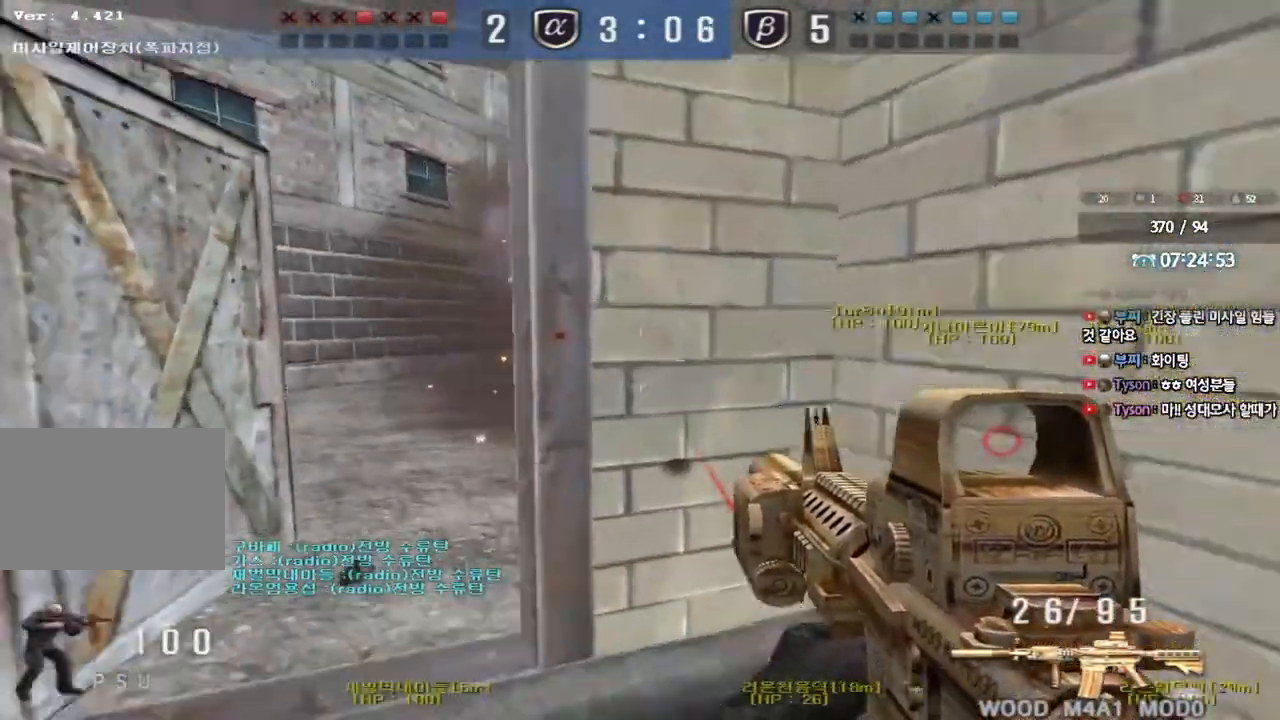
{"keys": ["shift"], "events": [[367, "shift", "down"], [383, "w", "up"], [400, "a", "up"], [417, "space", "down"], [500, "space", "up"]]}
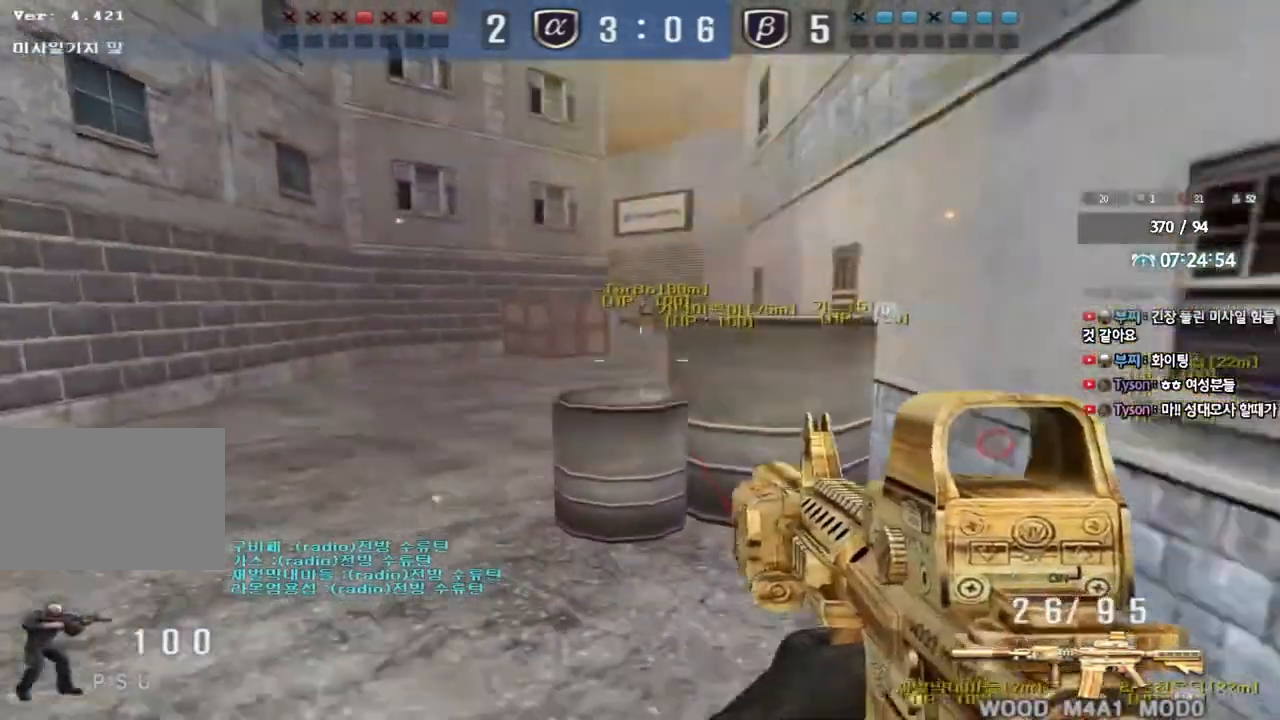
{"keys": [], "events": [[17, "a", "down"], [17, "shift", "up"], [17, "w", "down"], [83, "shift", "down"], [167, "a", "up"], [167, "w", "up"], [183, "shift", "up"]]}
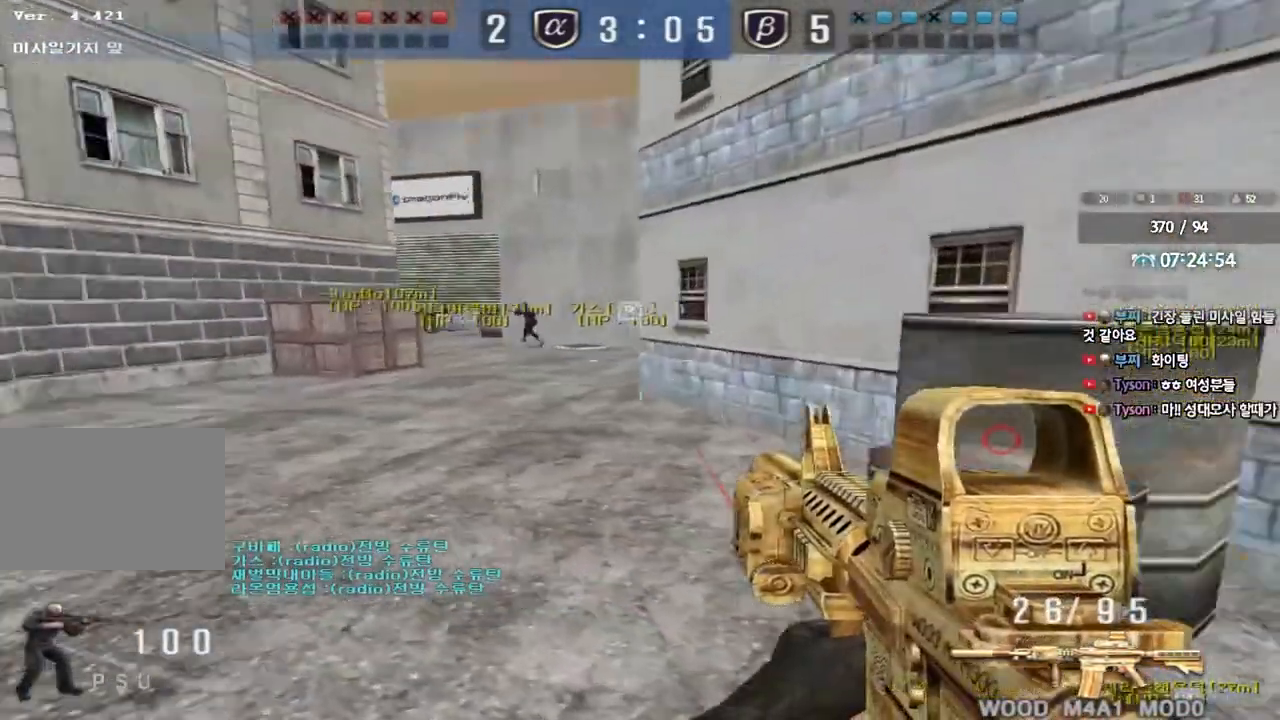
{"keys": ["d", "w"], "events": [[17, "a", "down"], [17, "w", "down"], [183, "w", "up"], [200, "ctrl", "down"], [217, "a", "up"], [300, "d", "down"], [317, "ctrl", "up"], [317, "w", "down"]]}
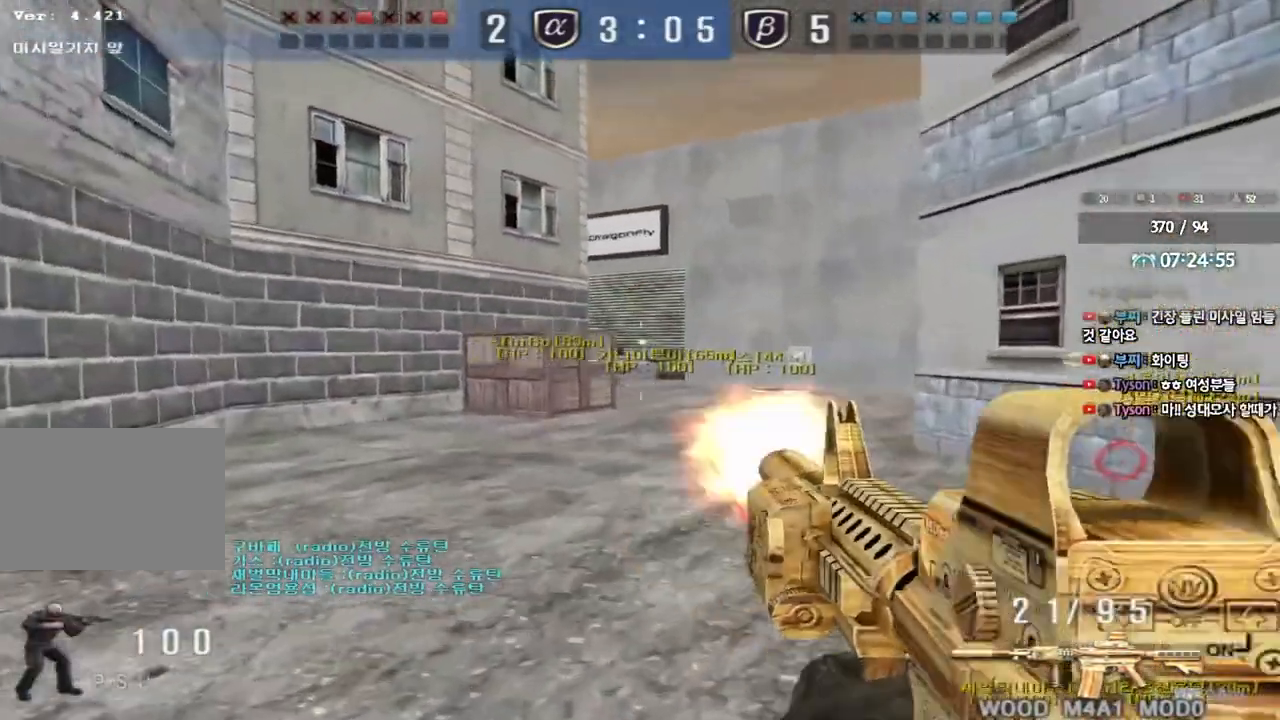
{"keys": ["d", "w"], "events": [[183, "ctrl", "down"], [183, "d", "up"], [200, "w", "up"], [267, "ctrl", "up"], [267, "d", "down"], [267, "w", "down"]]}
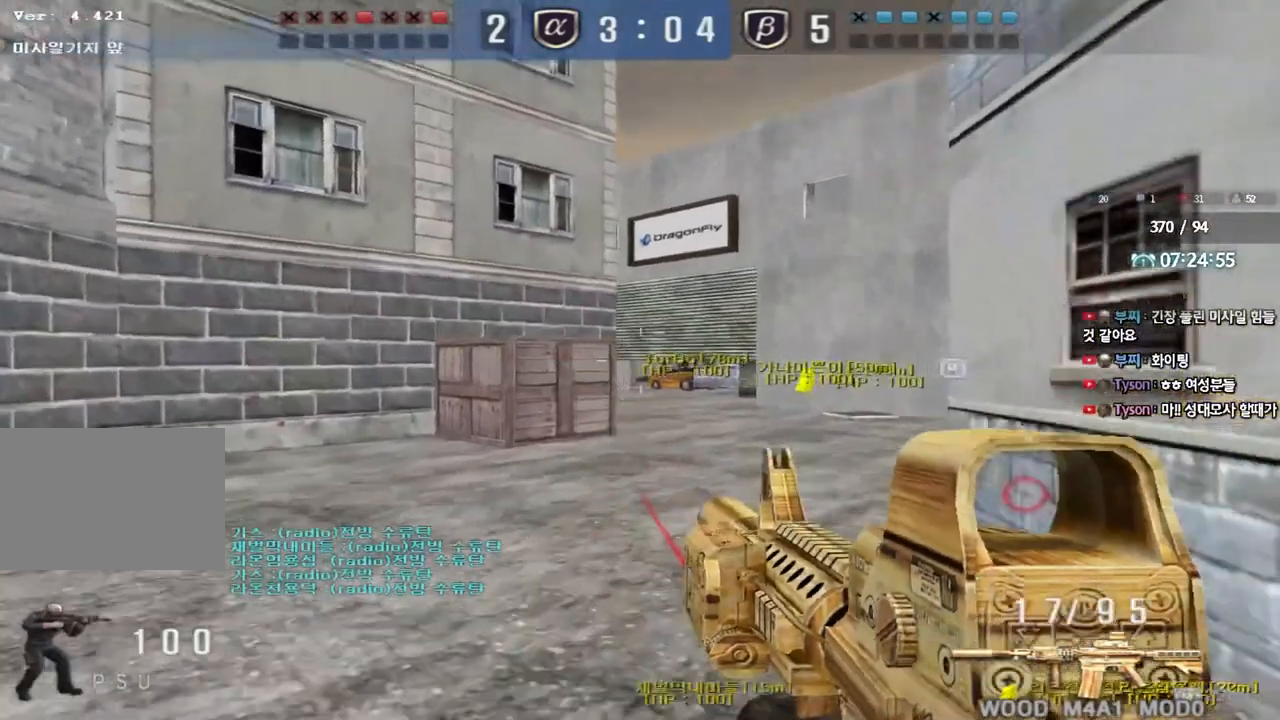
{"keys": ["shift"], "events": [[17, "shift", "down"], [33, "d", "up"], [33, "w", "up"], [67, "space", "down"], [167, "space", "up"]]}
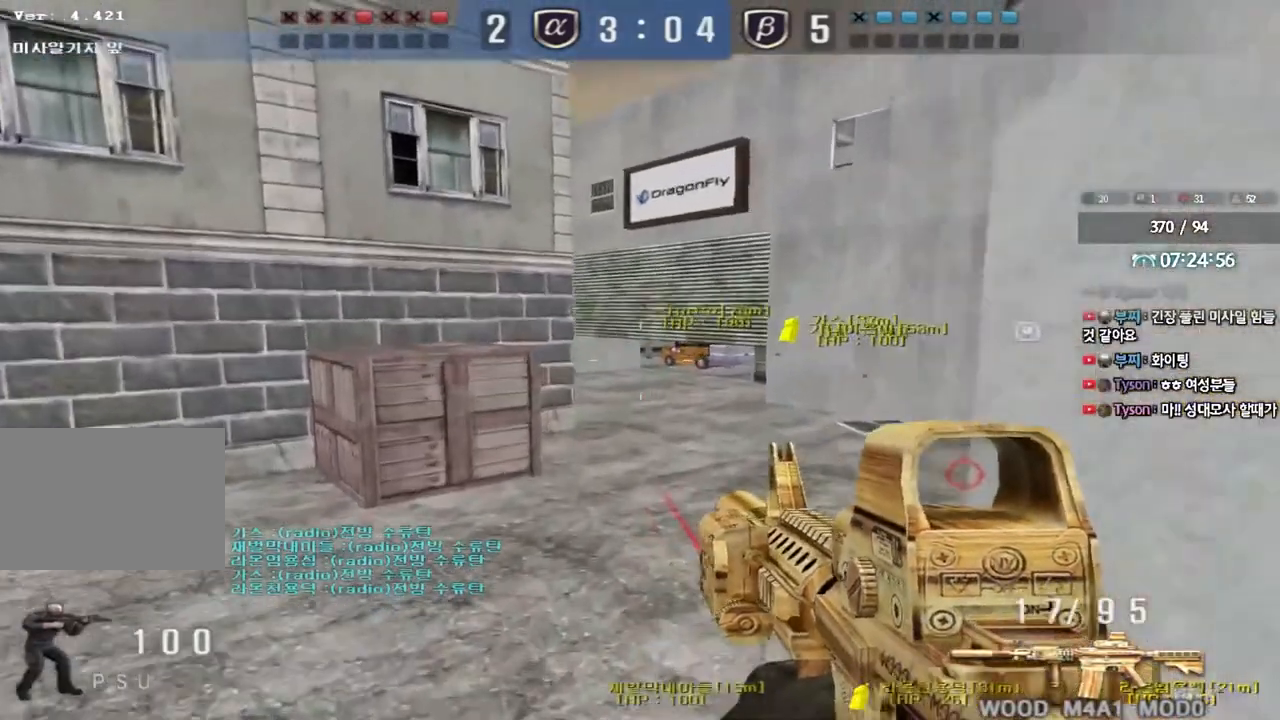
{"keys": ["d", "w"], "events": [[133, "shift", "up"], [183, "d", "down"], [183, "w", "down"], [350, "ctrl", "down"], [367, "d", "up"], [367, "w", "up"], [417, "ctrl", "up"], [450, "d", "down"], [450, "w", "down"]]}
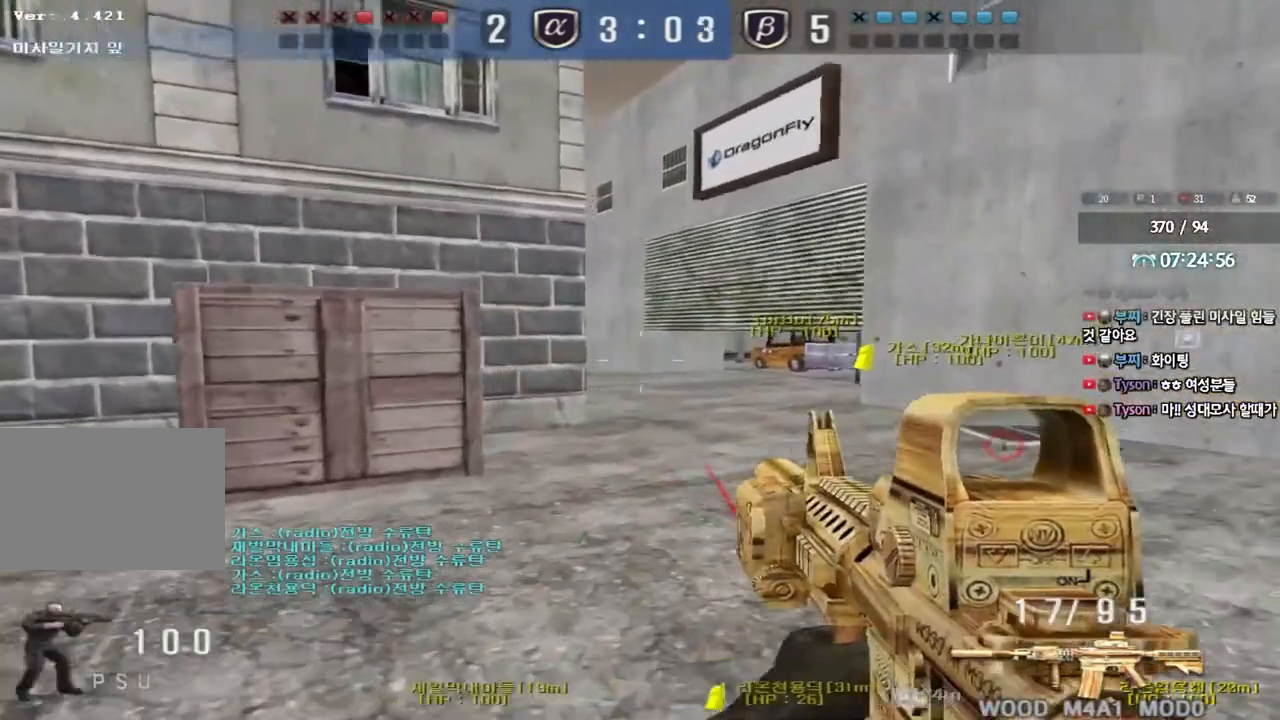
{"keys": [], "events": [[83, "shift", "down"], [117, "d", "up"], [117, "w", "up"], [150, "space", "down"], [250, "space", "up"], [450, "shift", "up"]]}
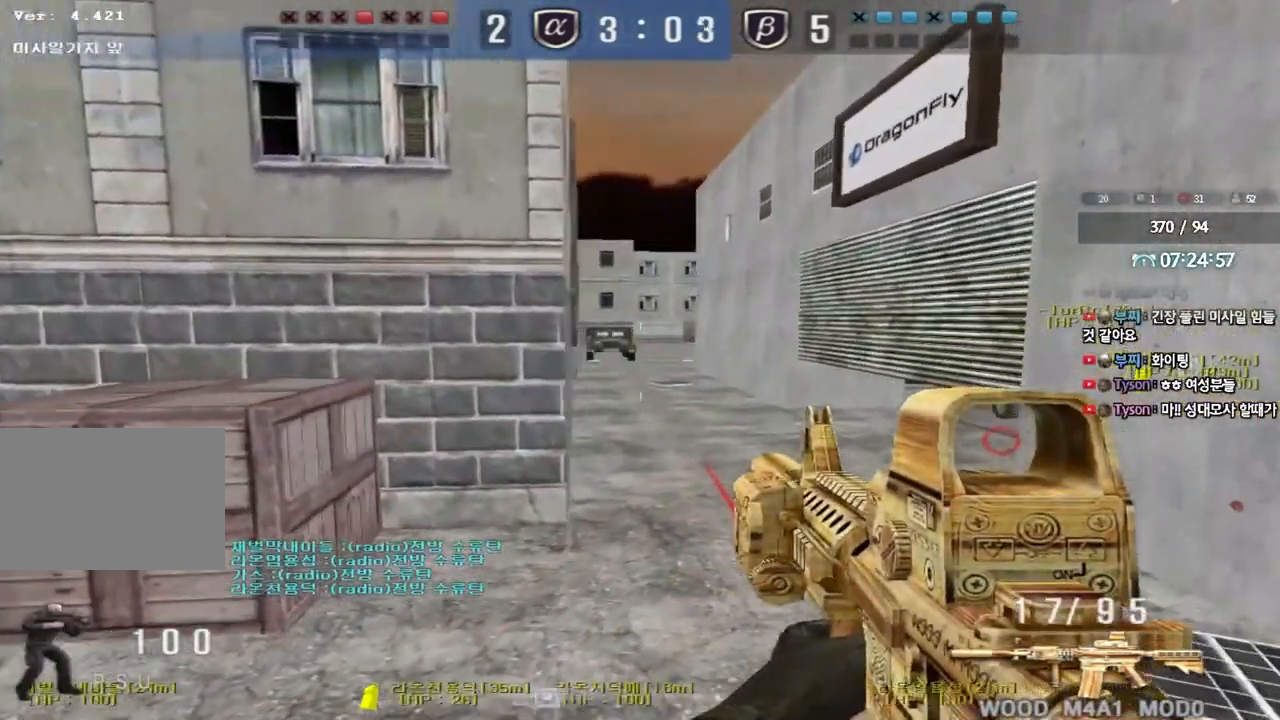
{"keys": ["a", "w"], "events": [[117, "a", "down"], [117, "w", "down"]]}
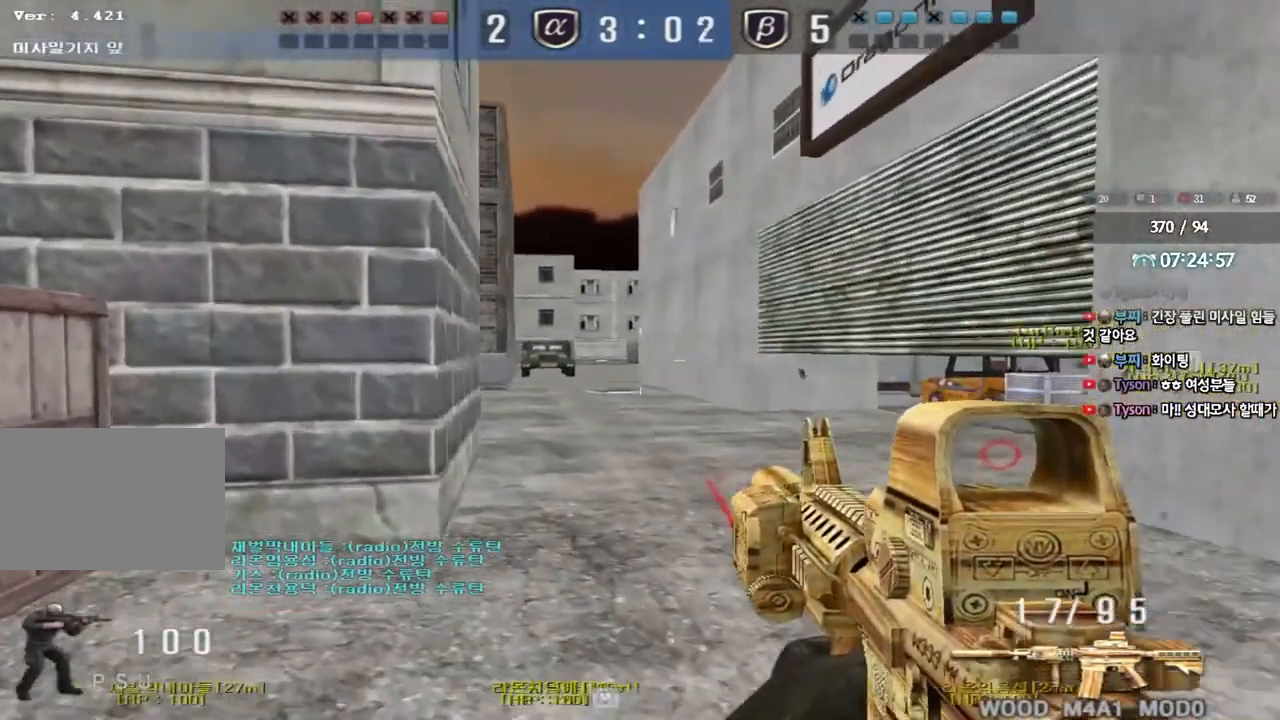
{"keys": ["ctrl"], "events": [[17, "ctrl", "down"], [17, "w", "up"], [33, "a", "up"]]}